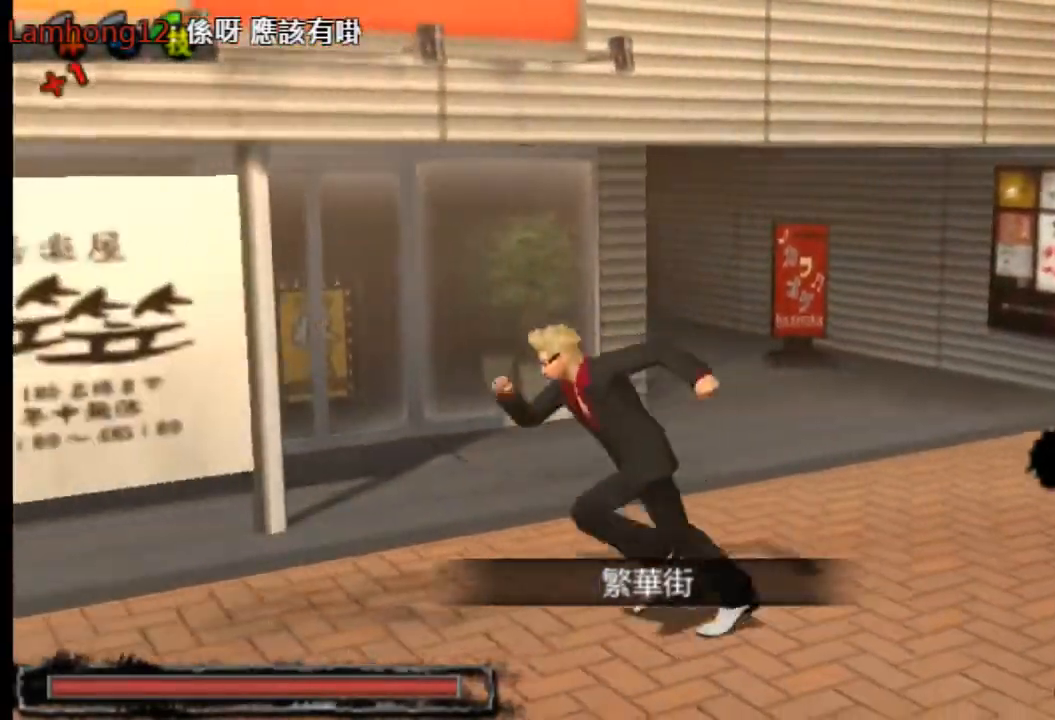
Gameplay with a controller (PlayStation layout); each line is a JSON object with the inputs held at the frame after it. "events" lists button and stick changes between this image and that frame as [ms after this image, input, new state], when the widget could be followed in between. Not read: L3 R3 SELECT START.
{"buttons": [], "left_stick": "center", "right_stick": "center", "events": [[125, "L2", "down"], [209, "L2", "up"]]}
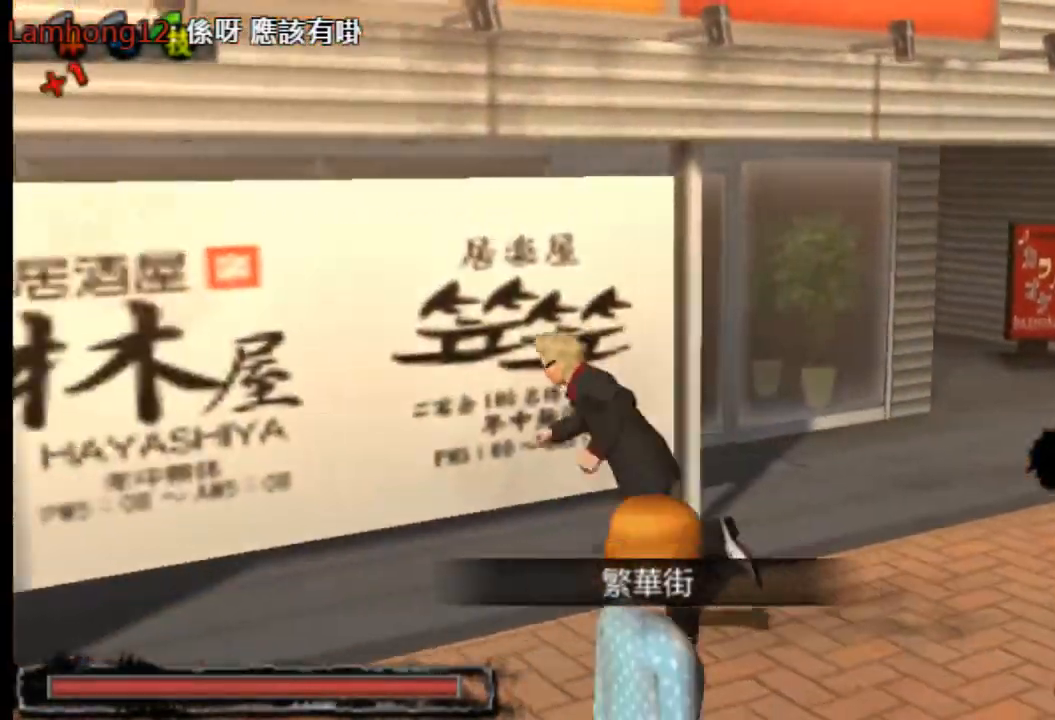
{"buttons": [], "left_stick": "center", "right_stick": "center", "events": [[166, "L2", "down"], [250, "L2", "up"]]}
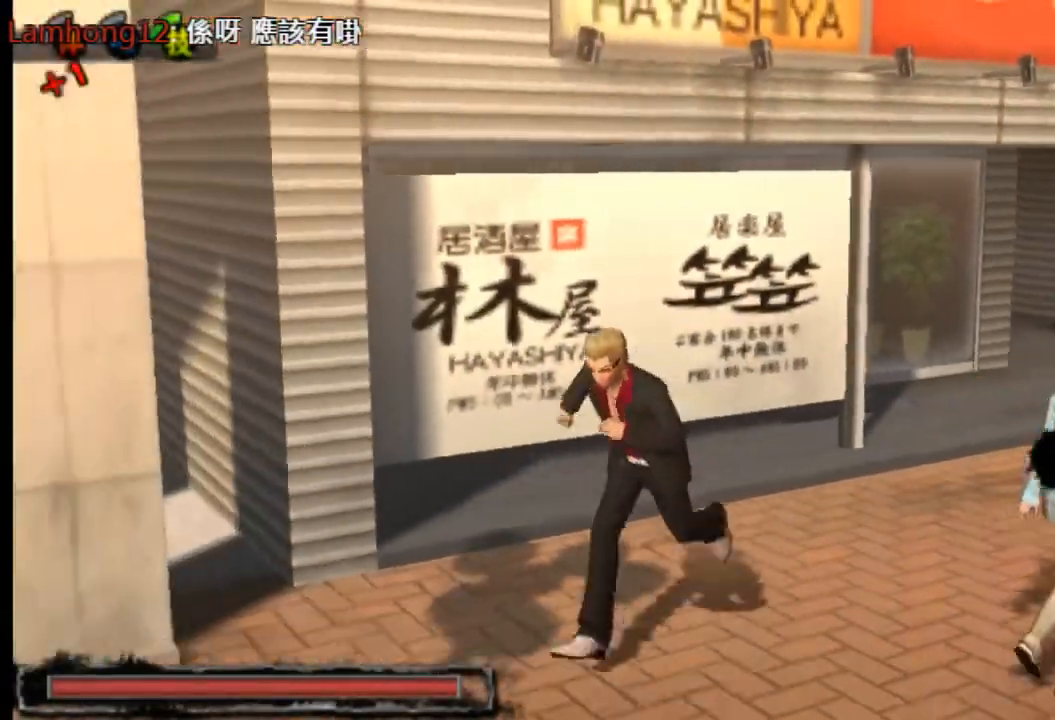
{"buttons": [], "left_stick": "center", "right_stick": "center", "events": []}
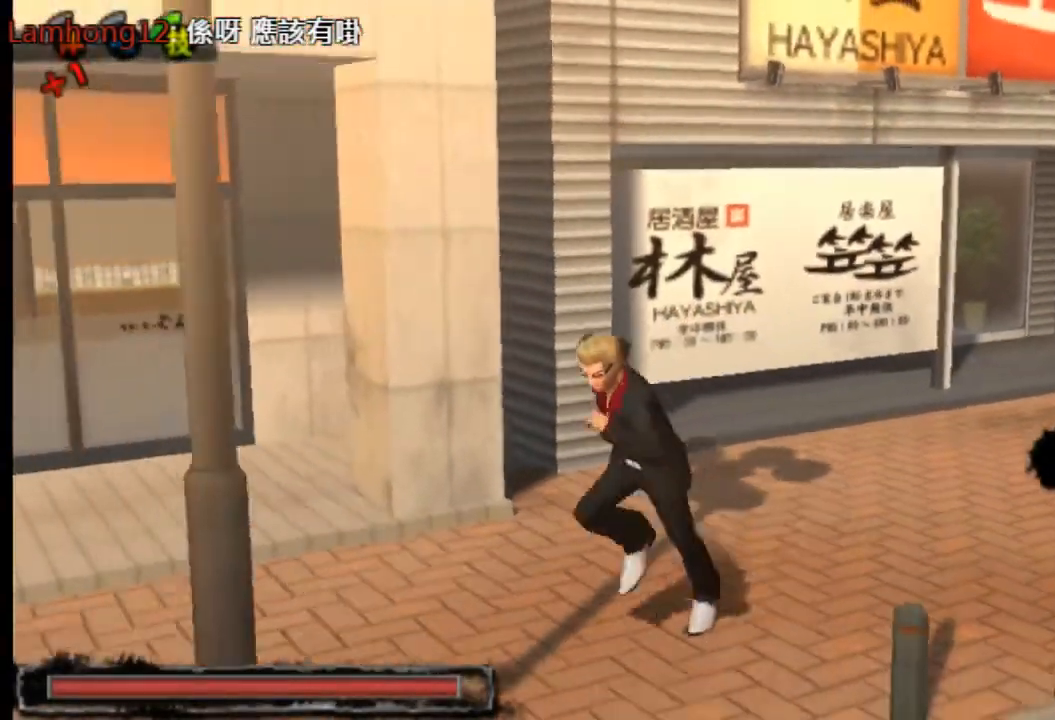
{"buttons": [], "left_stick": "center", "right_stick": "center", "events": []}
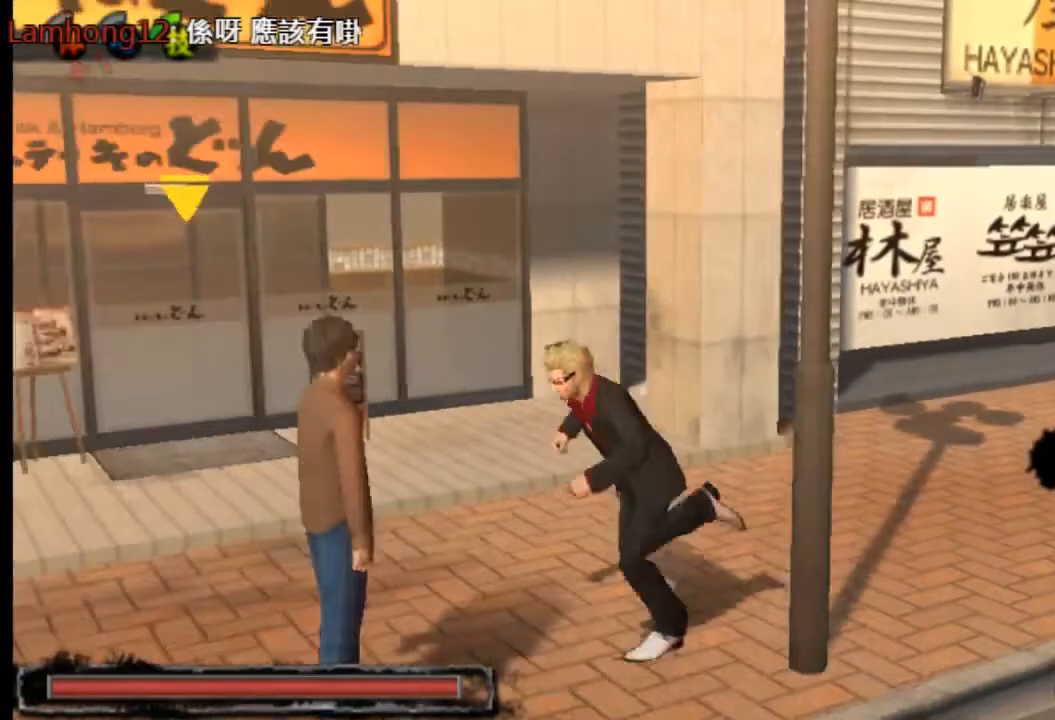
{"buttons": [], "left_stick": "center", "right_stick": "center", "events": []}
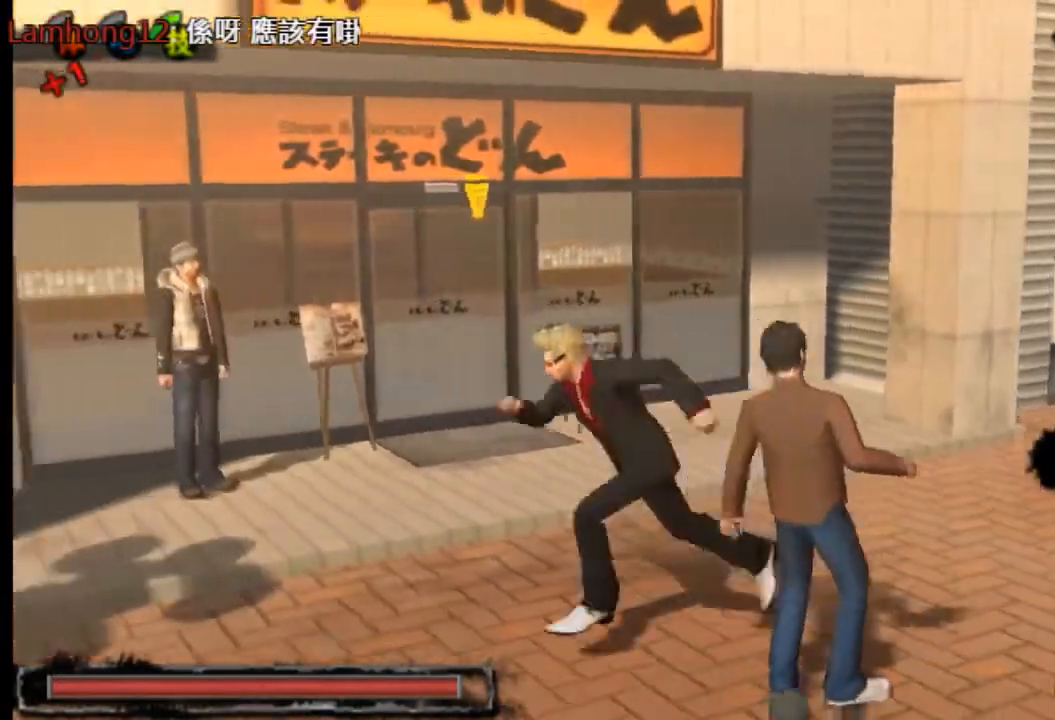
{"buttons": [], "left_stick": "center", "right_stick": "center", "events": []}
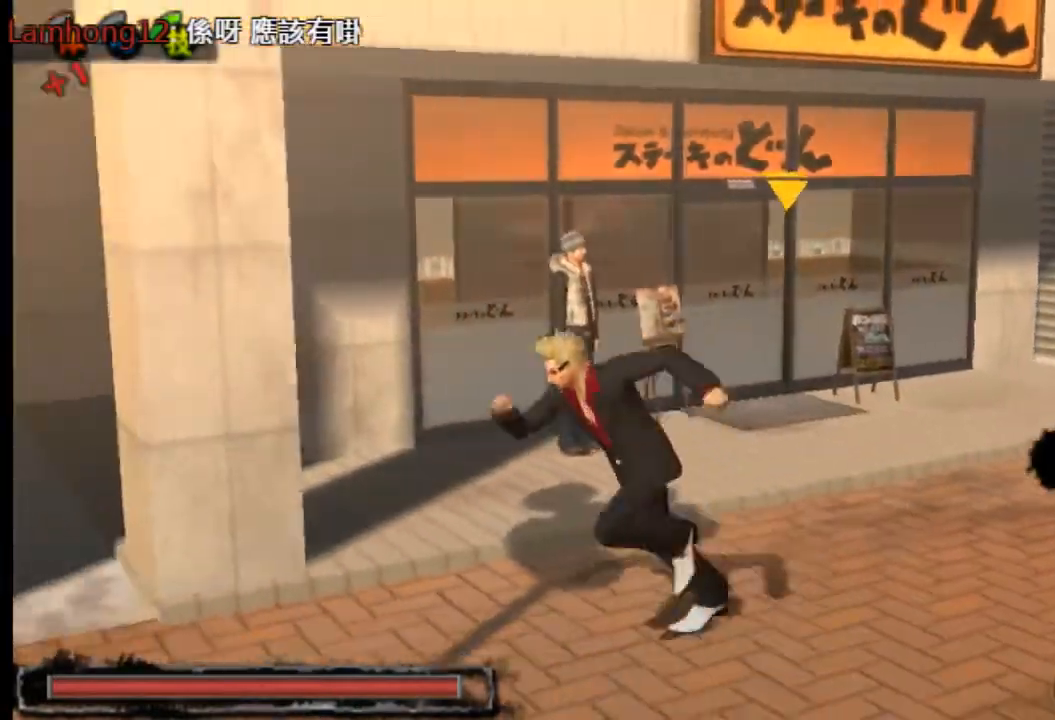
{"buttons": [], "left_stick": "center", "right_stick": "center", "events": []}
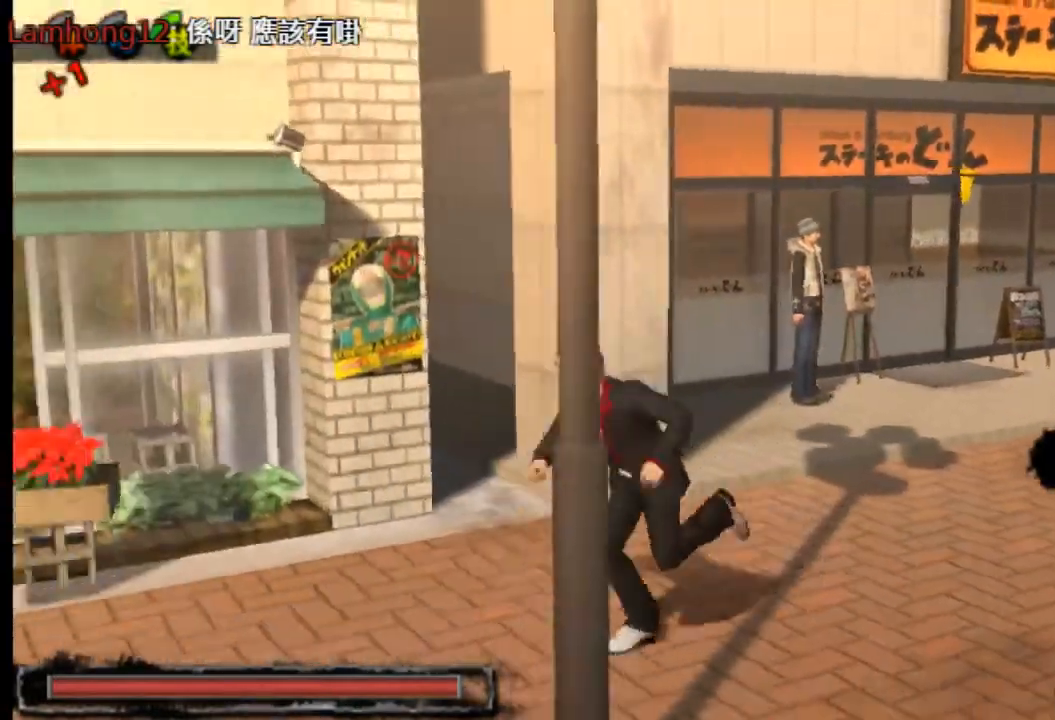
{"buttons": [], "left_stick": "center", "right_stick": "center", "events": []}